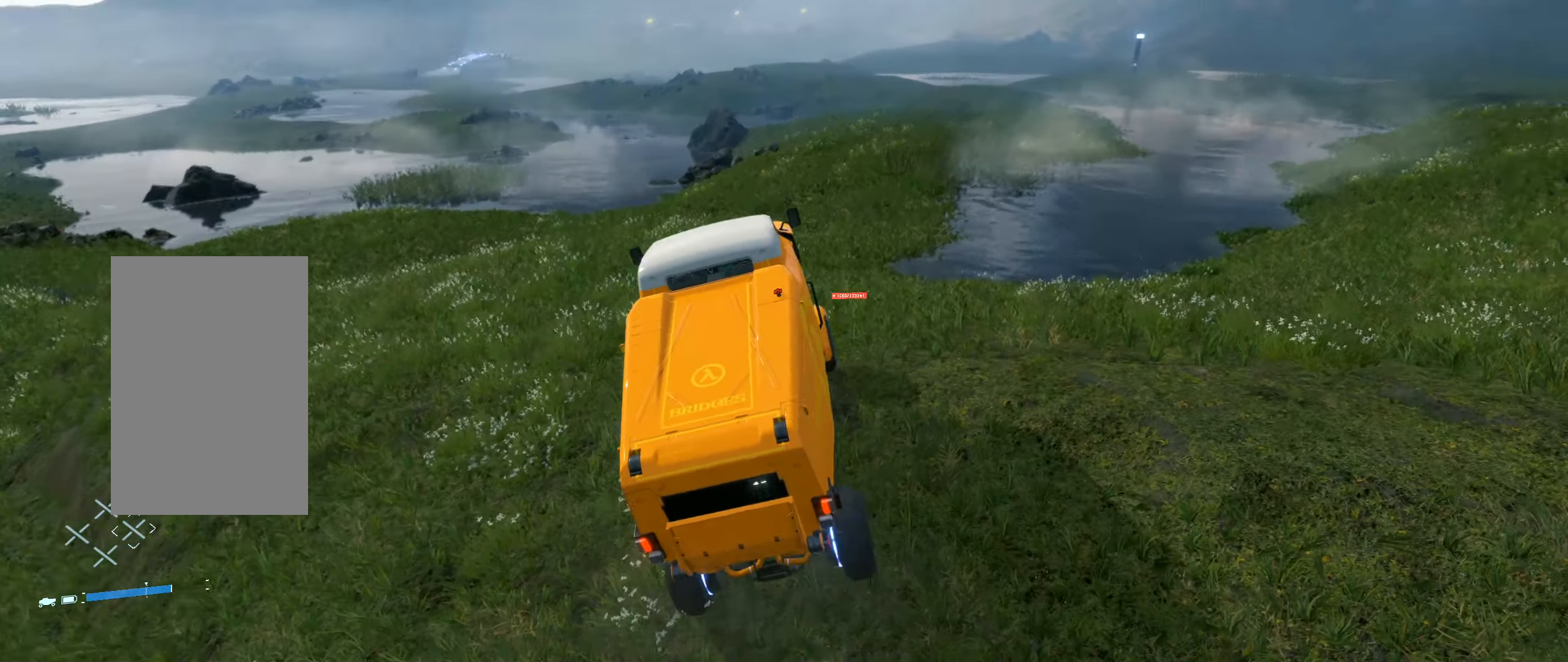
Gameplay with a controller (Xbox layout); each line is a JSON object with the inputs held at the frame after it. "events" lists button and stick changes between this image and that frame as [ms after this image, input, new state], when the widget could be followed in between. Not read: L3 R3 TOUCHPAD other_buttons right_stick.
{"buttons": ["R1", "R2"], "left_stick": "center", "events": [[416, "R1", "down"]]}
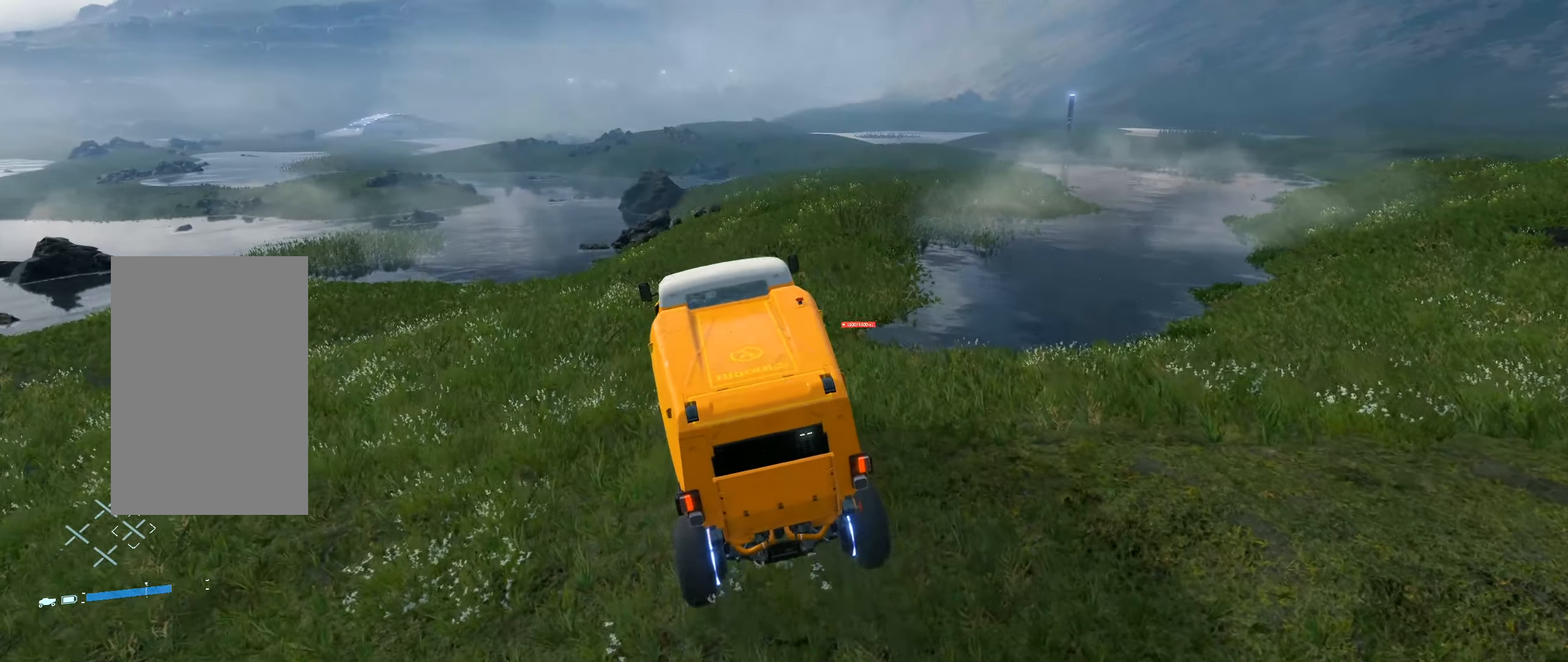
{"buttons": ["R2"], "left_stick": "center", "events": [[50, "R1", "up"]]}
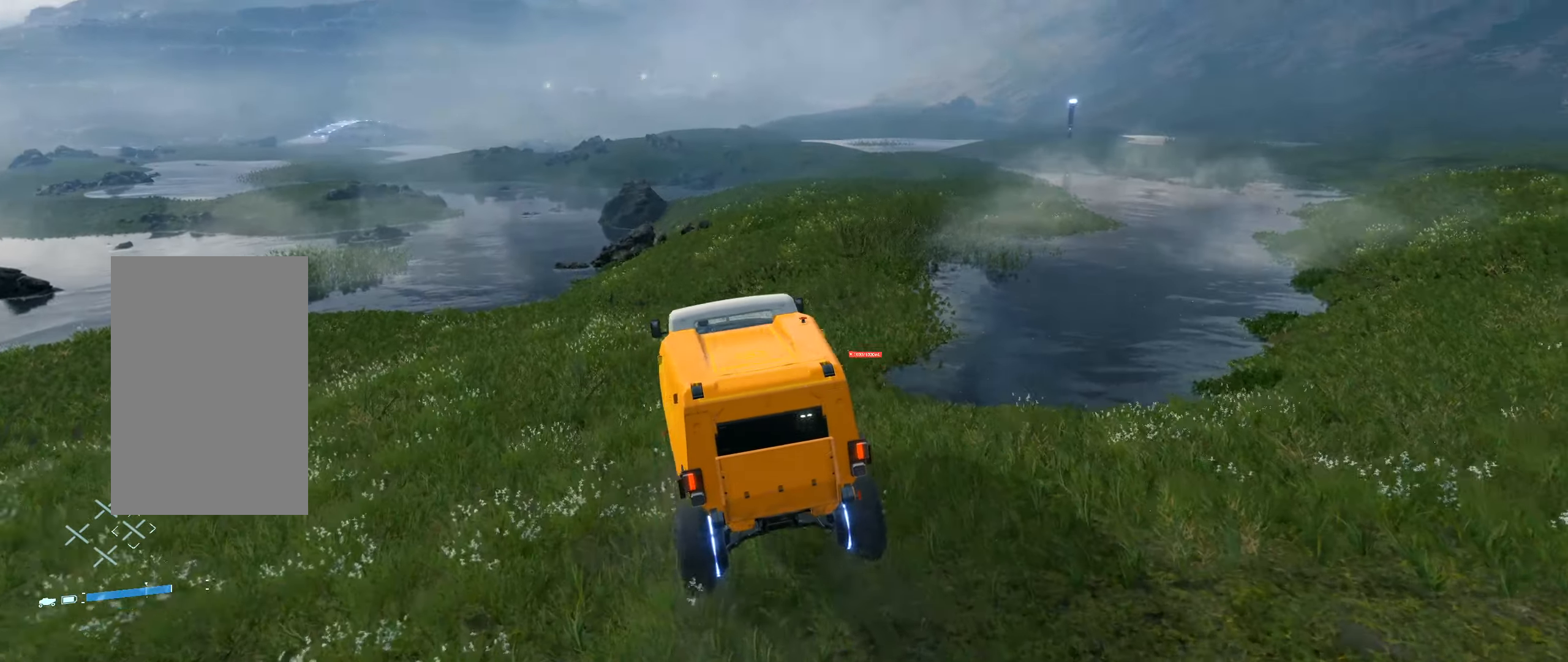
{"buttons": ["R2"], "left_stick": "right", "events": [[483, "left_stick", "right"]]}
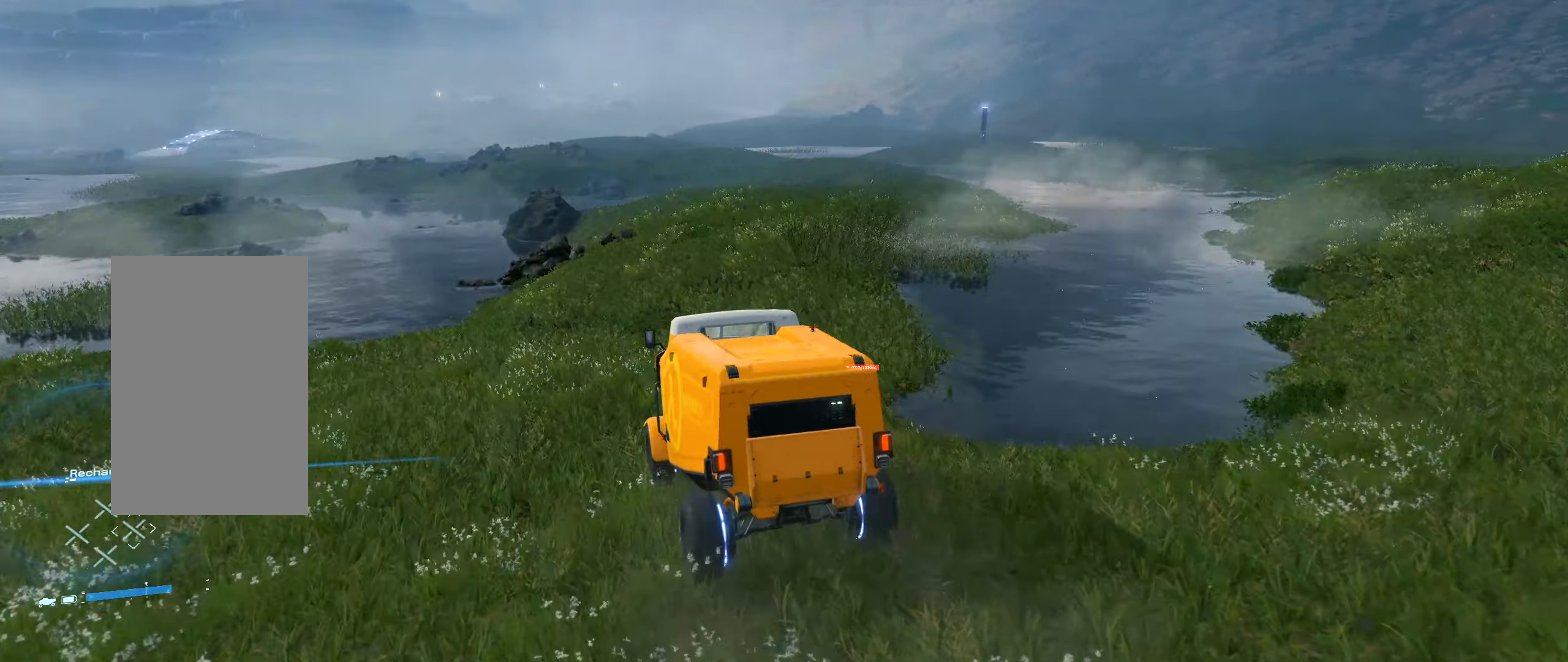
{"buttons": ["R2"], "left_stick": "center", "events": [[133, "left_stick", "center"]]}
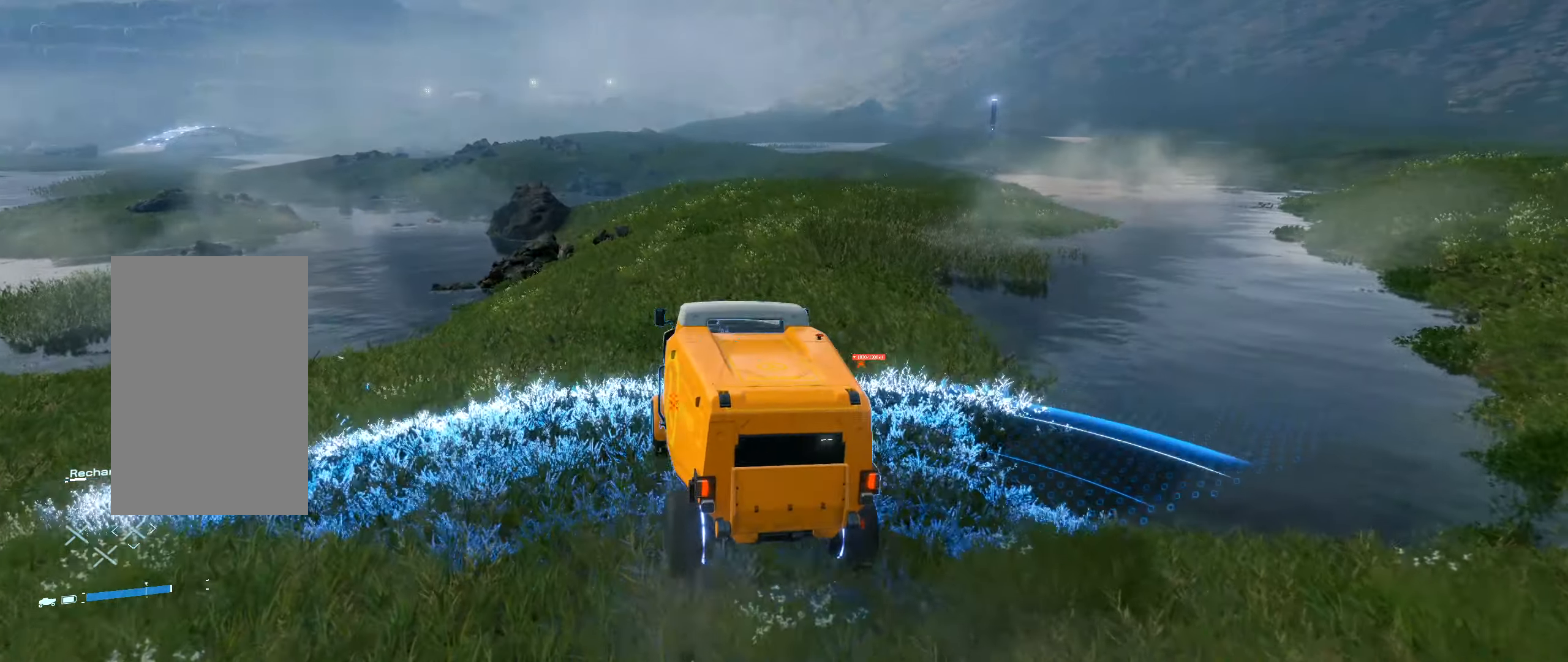
{"buttons": ["R2"], "left_stick": "center"}
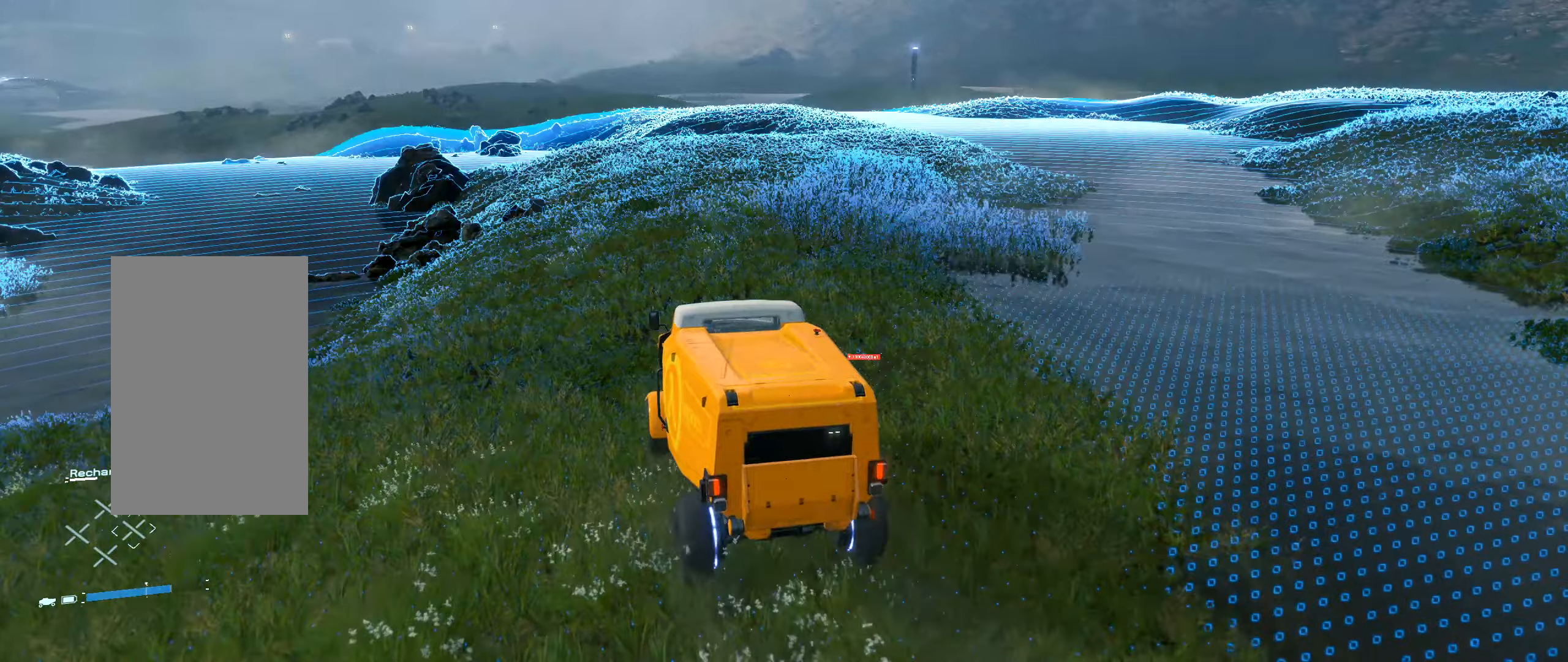
{"buttons": ["R2"], "left_stick": "center", "events": []}
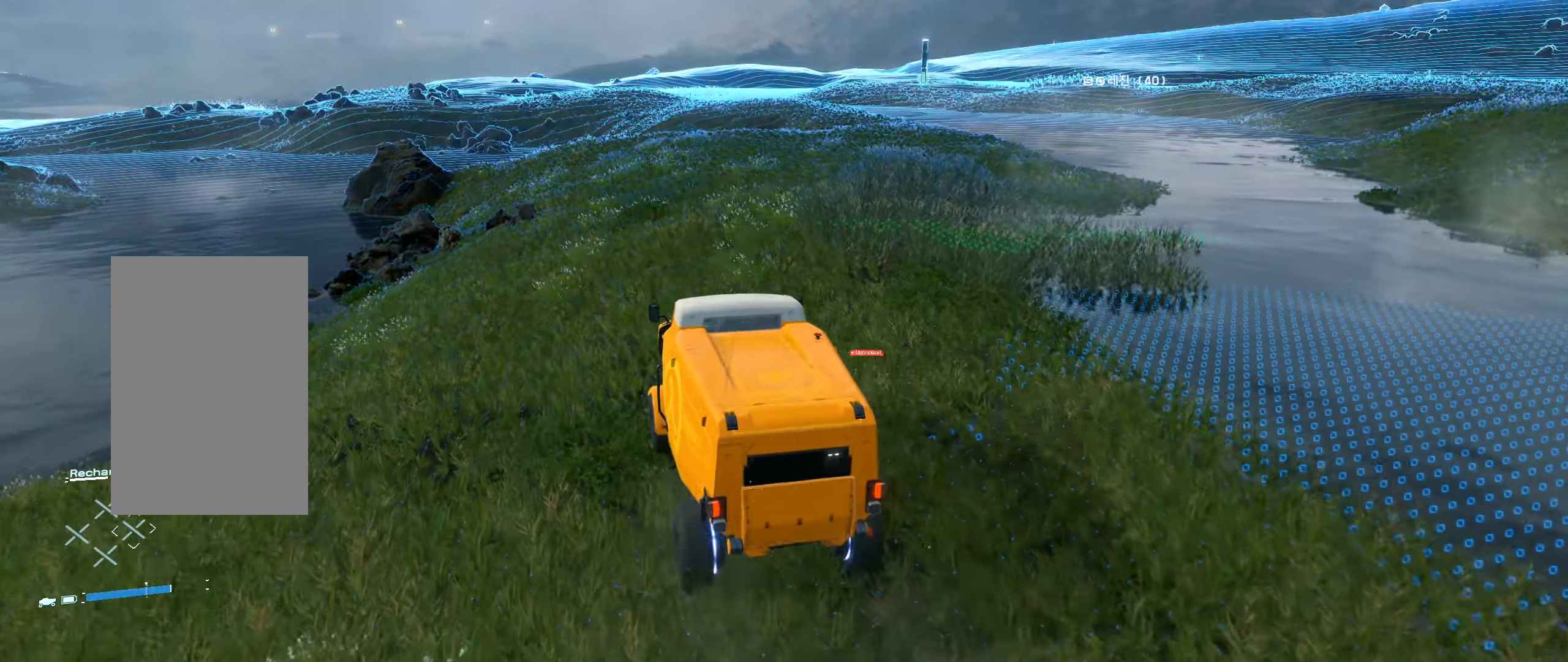
{"buttons": ["R2"], "left_stick": "right", "events": [[133, "left_stick", "right"]]}
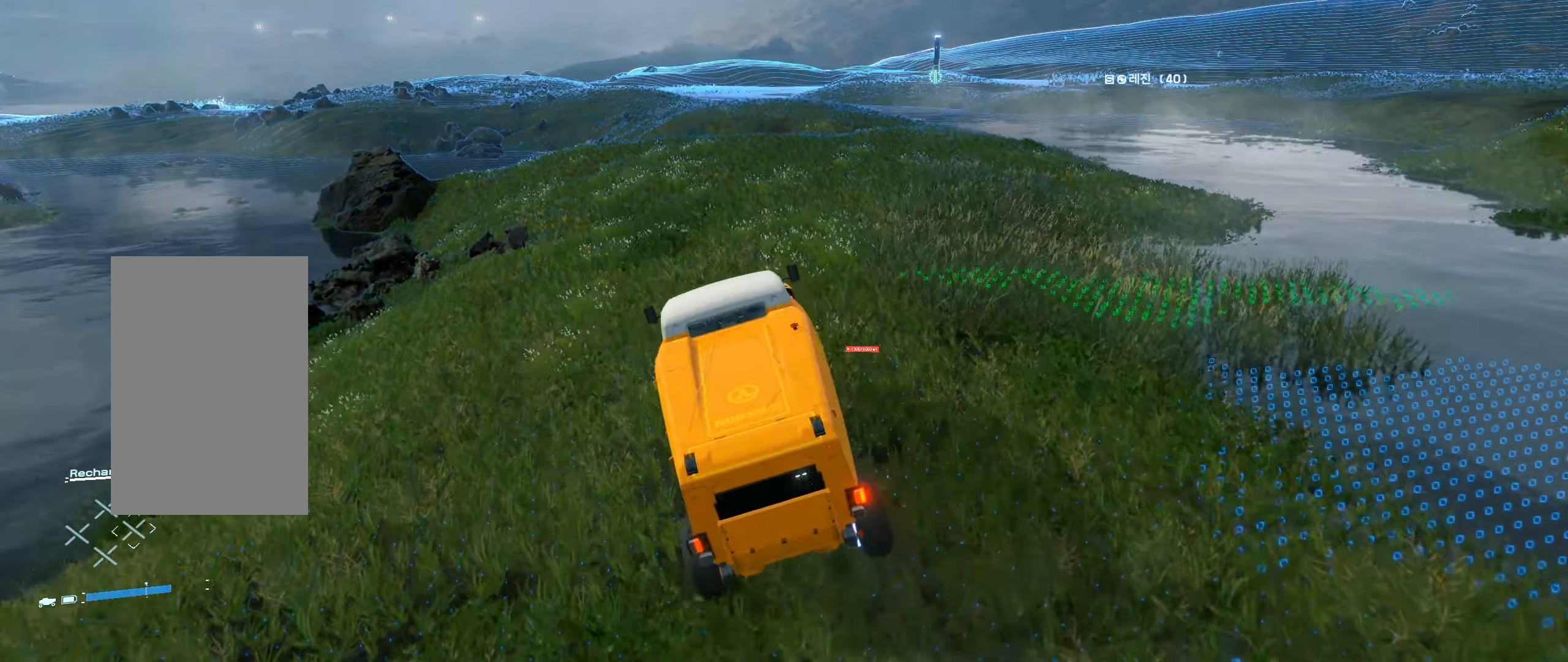
{"buttons": ["R2"], "left_stick": "center", "events": [[217, "left_stick", "center"]]}
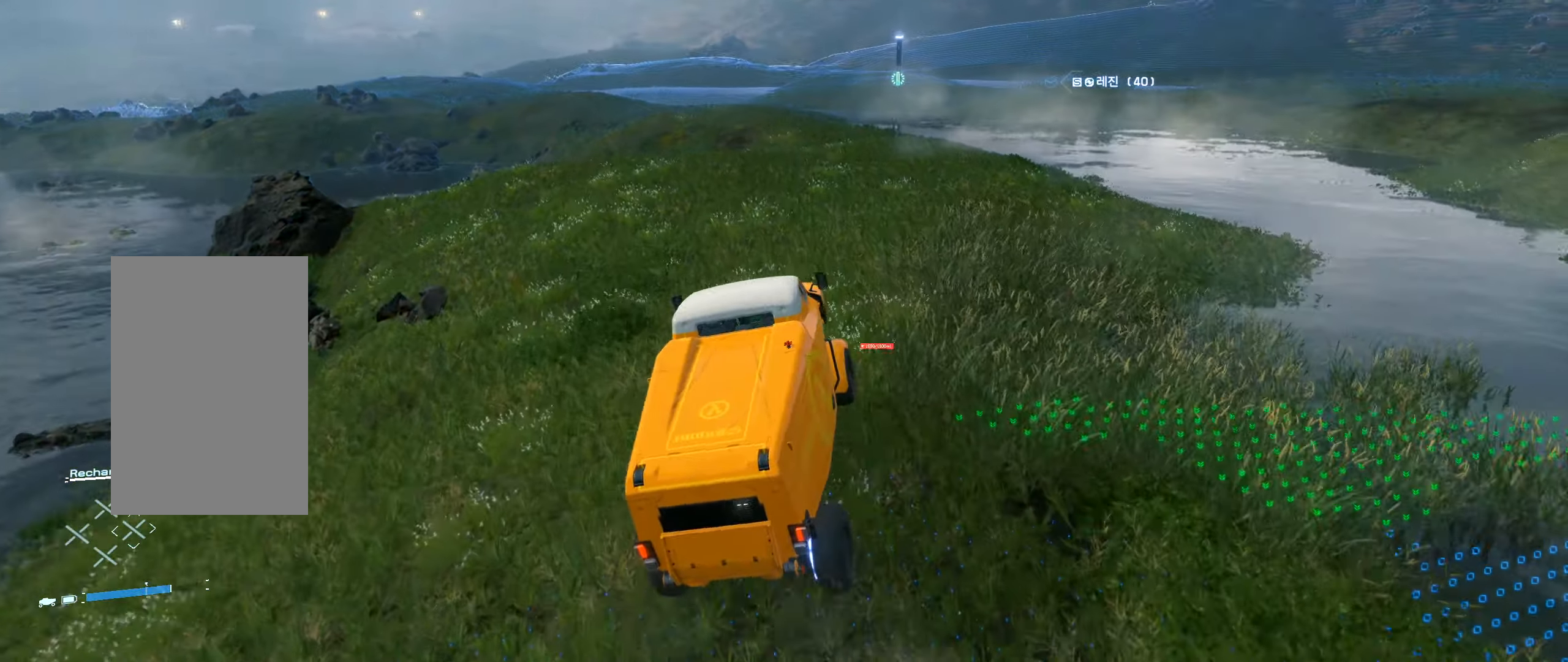
{"buttons": ["R2"], "left_stick": "left", "events": [[333, "left_stick", "left"]]}
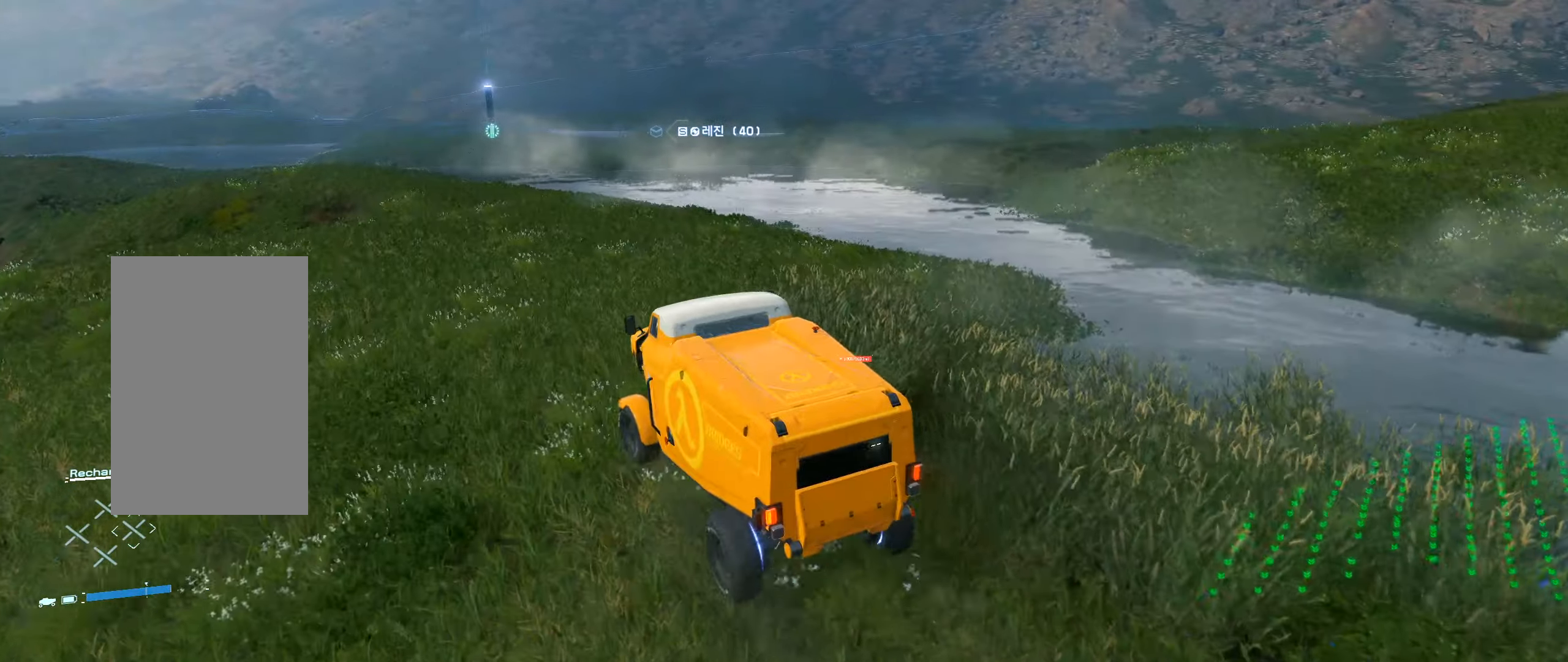
{"buttons": ["R2"], "left_stick": "center", "events": [[167, "left_stick", "center"]]}
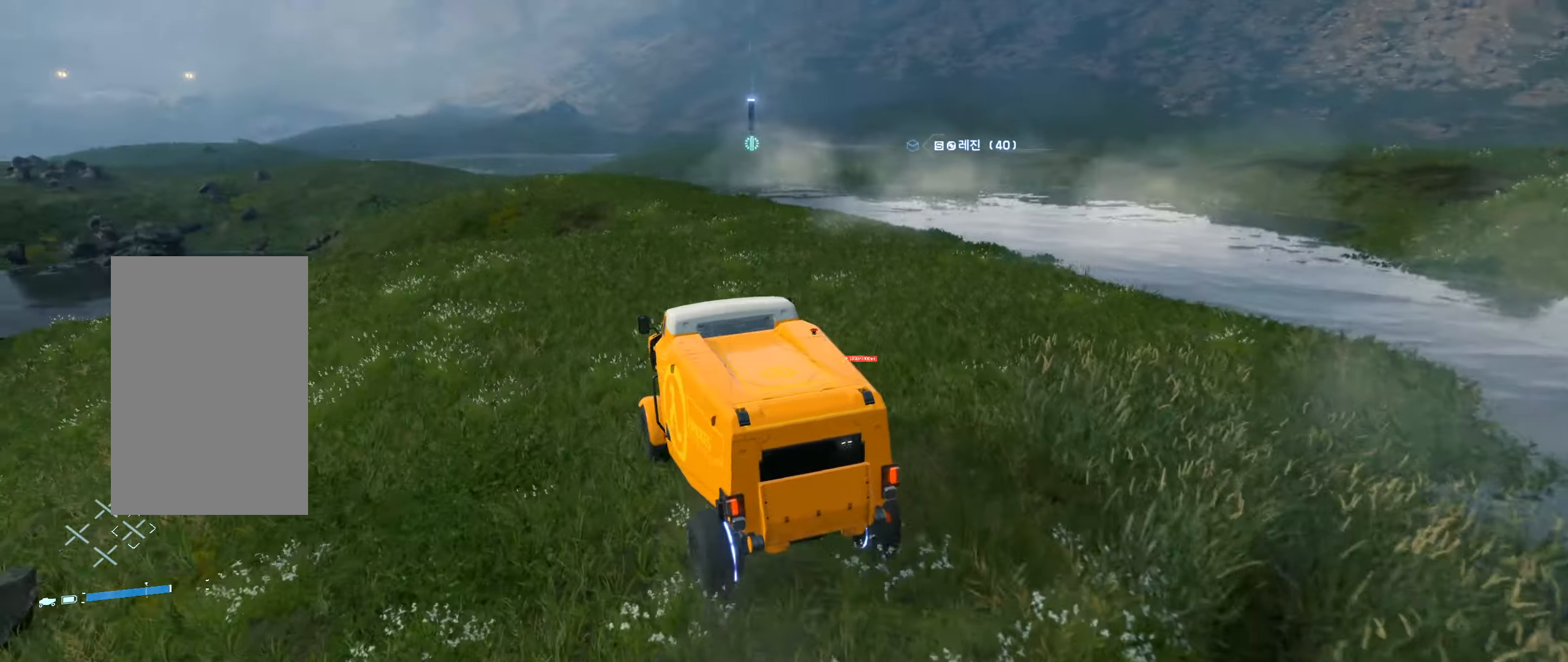
{"buttons": ["R2"], "left_stick": "center", "events": []}
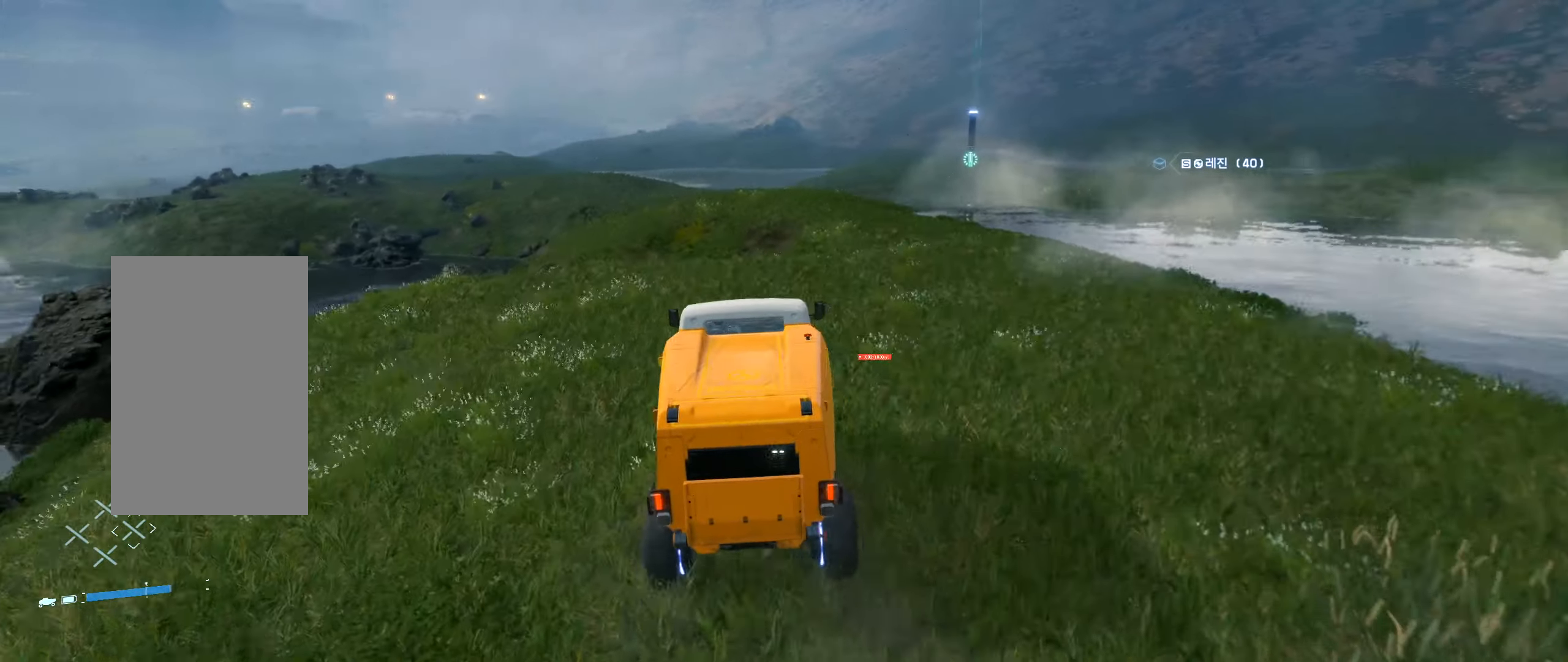
{"buttons": ["R2"], "left_stick": "center", "events": []}
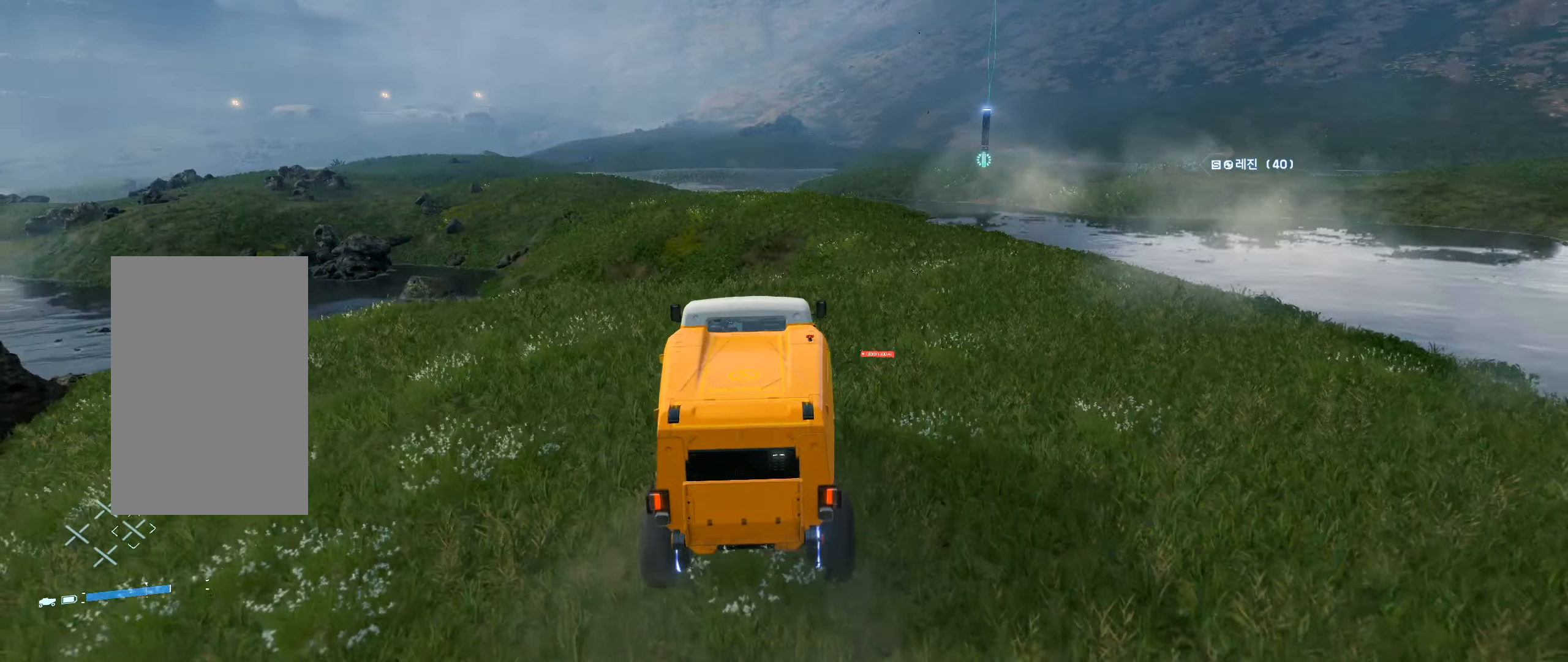
{"buttons": ["R2"], "left_stick": "right", "events": [[267, "left_stick", "right"]]}
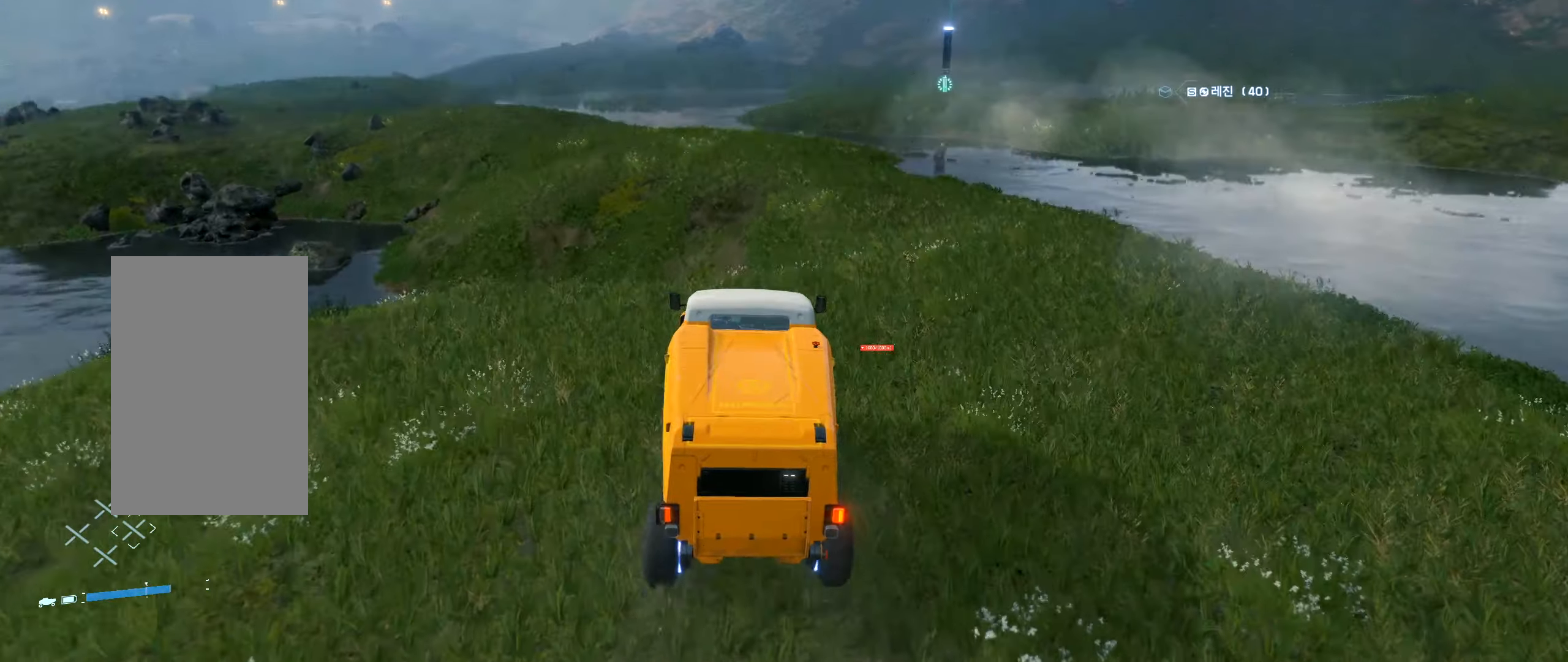
{"buttons": ["R2"], "left_stick": "center", "events": [[83, "left_stick", "center"]]}
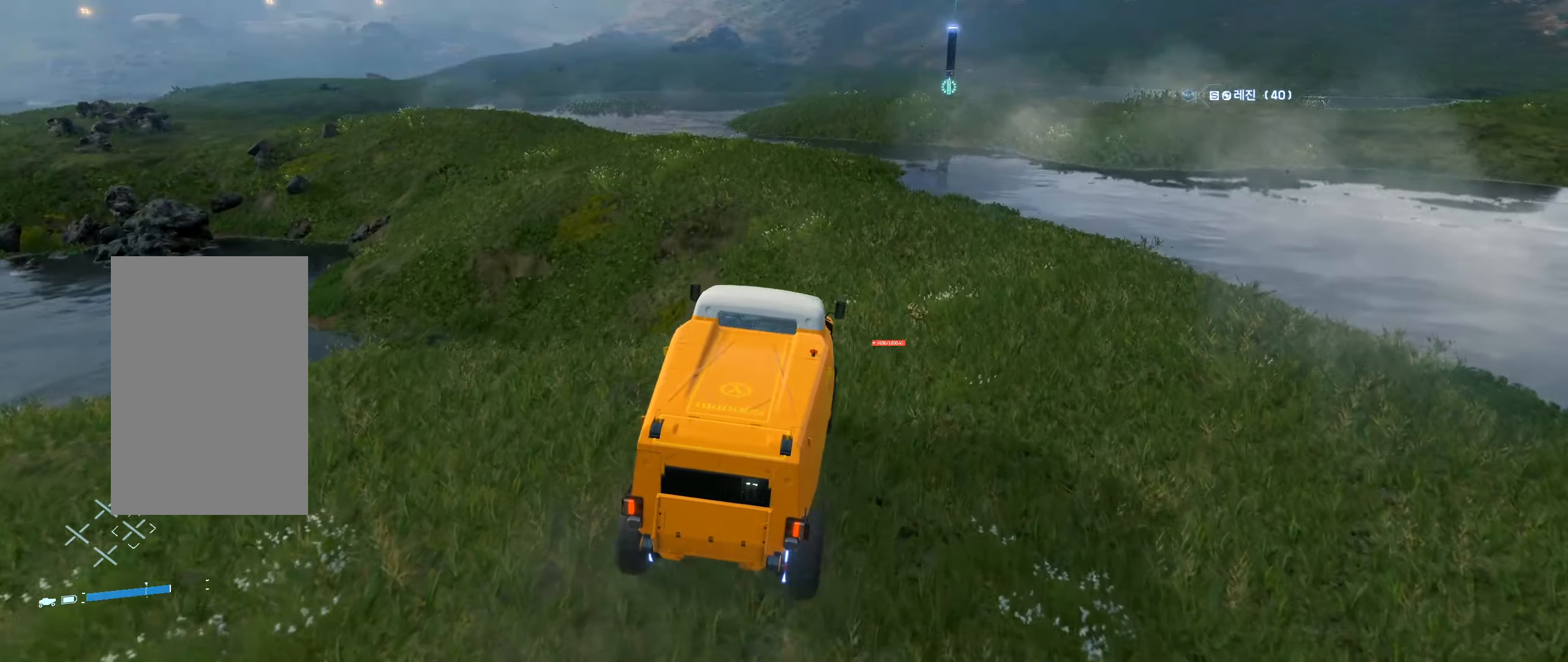
{"buttons": ["R2"], "left_stick": "center", "events": [[167, "left_stick", "right"], [467, "left_stick", "center"]]}
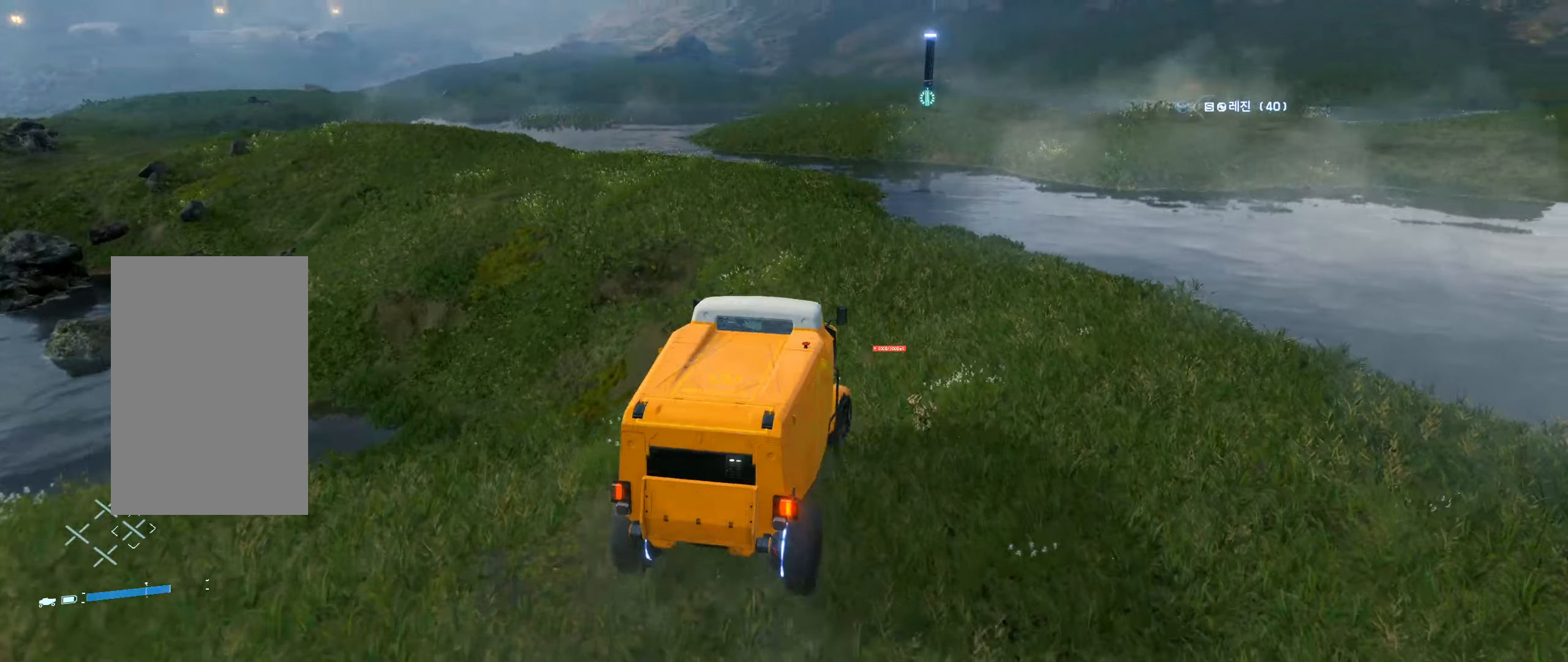
{"buttons": ["R2"], "left_stick": "center"}
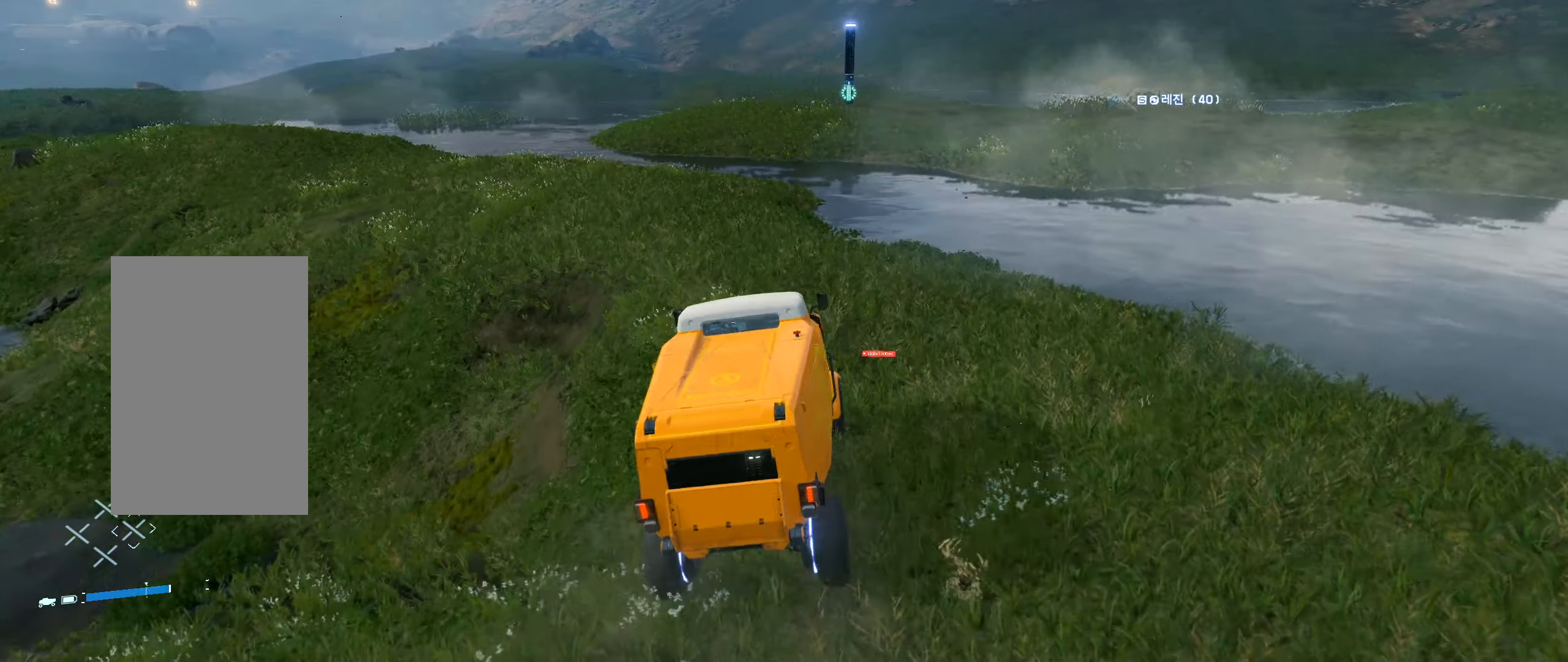
{"buttons": ["R2"], "left_stick": "center", "events": []}
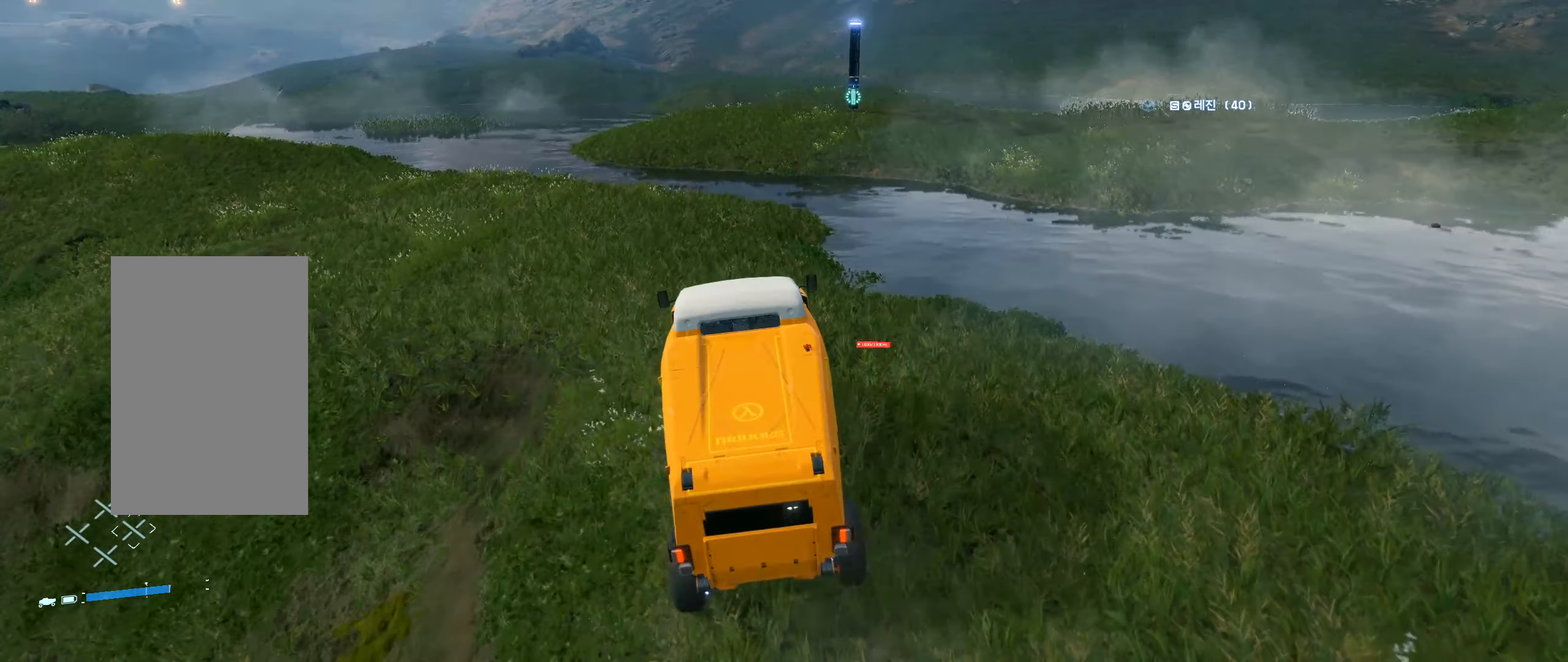
{"buttons": ["R2"], "left_stick": "center", "events": []}
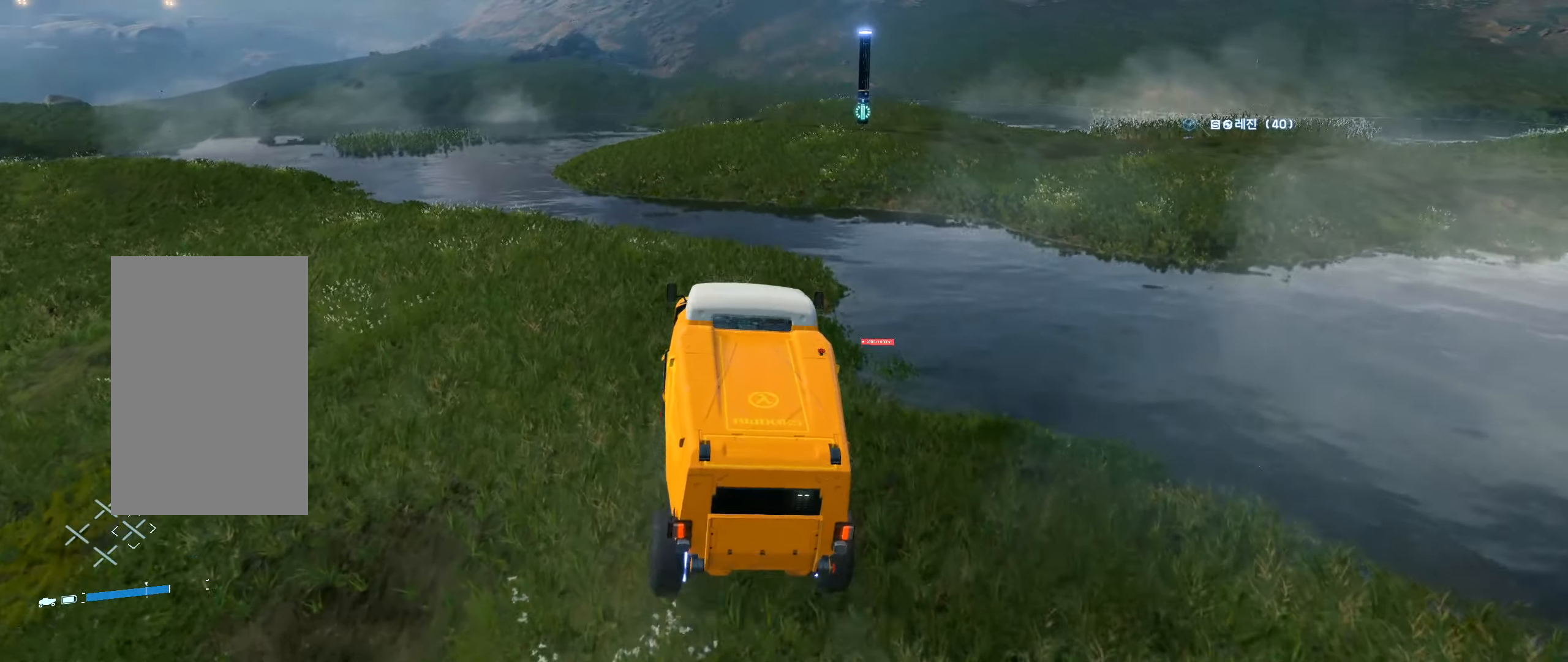
{"buttons": ["R2"], "left_stick": "right", "events": [[300, "left_stick", "right"]]}
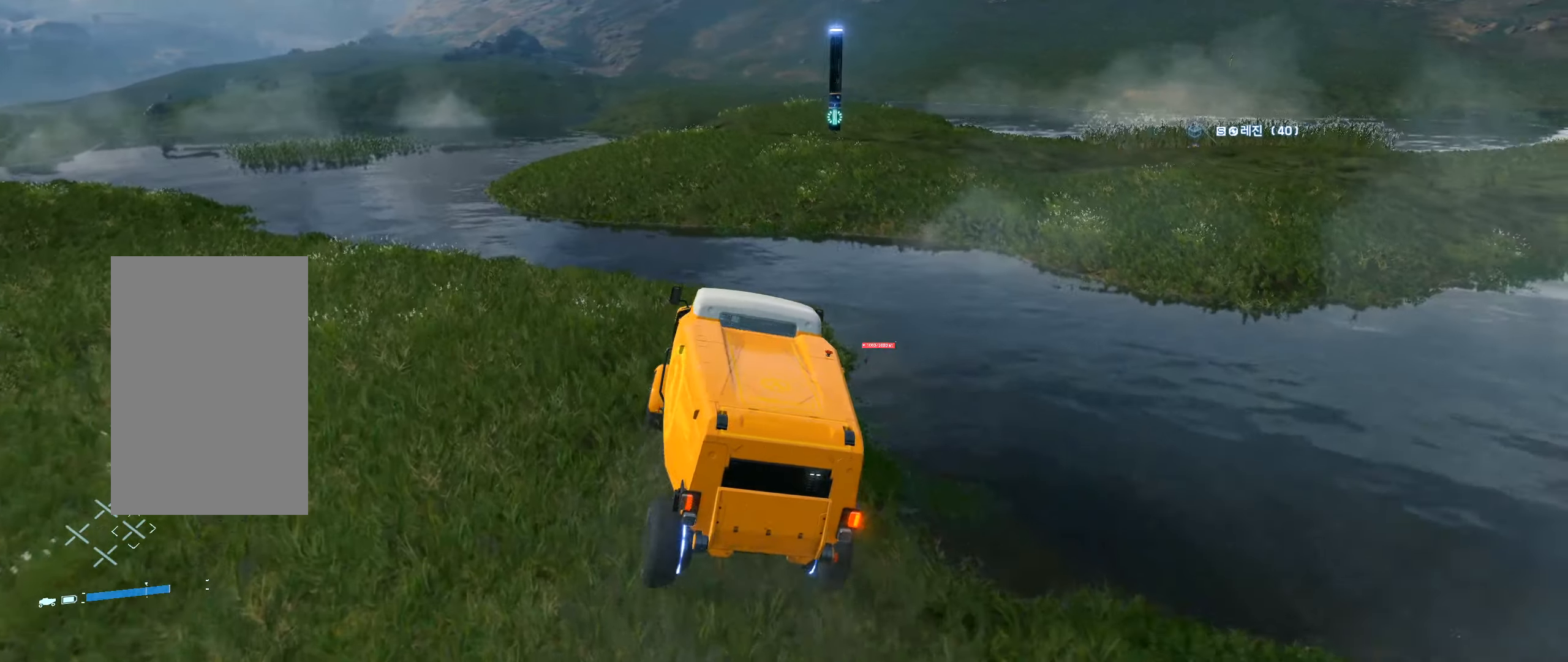
{"buttons": ["R2"], "left_stick": "center", "events": [[84, "left_stick", "center"]]}
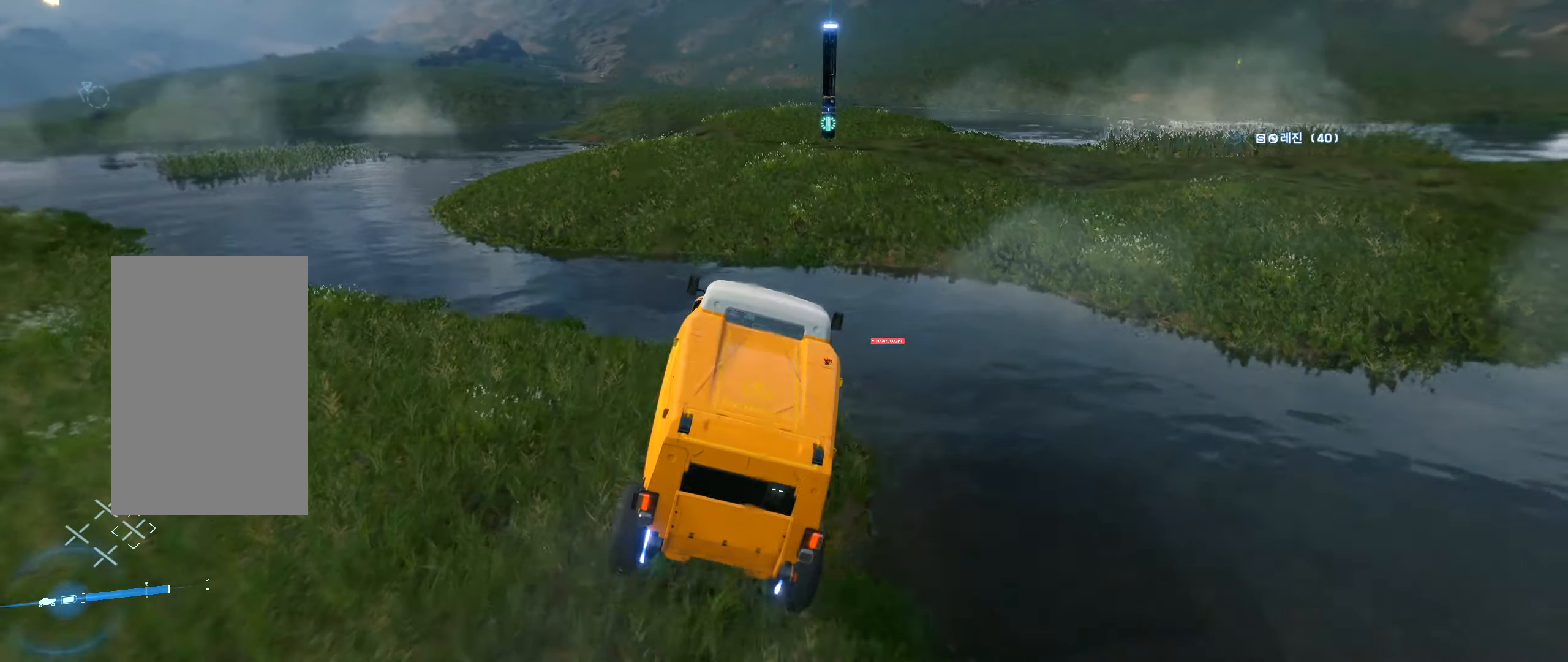
{"buttons": ["R2"], "left_stick": "center", "events": [[134, "left_stick", "right"], [384, "left_stick", "center"]]}
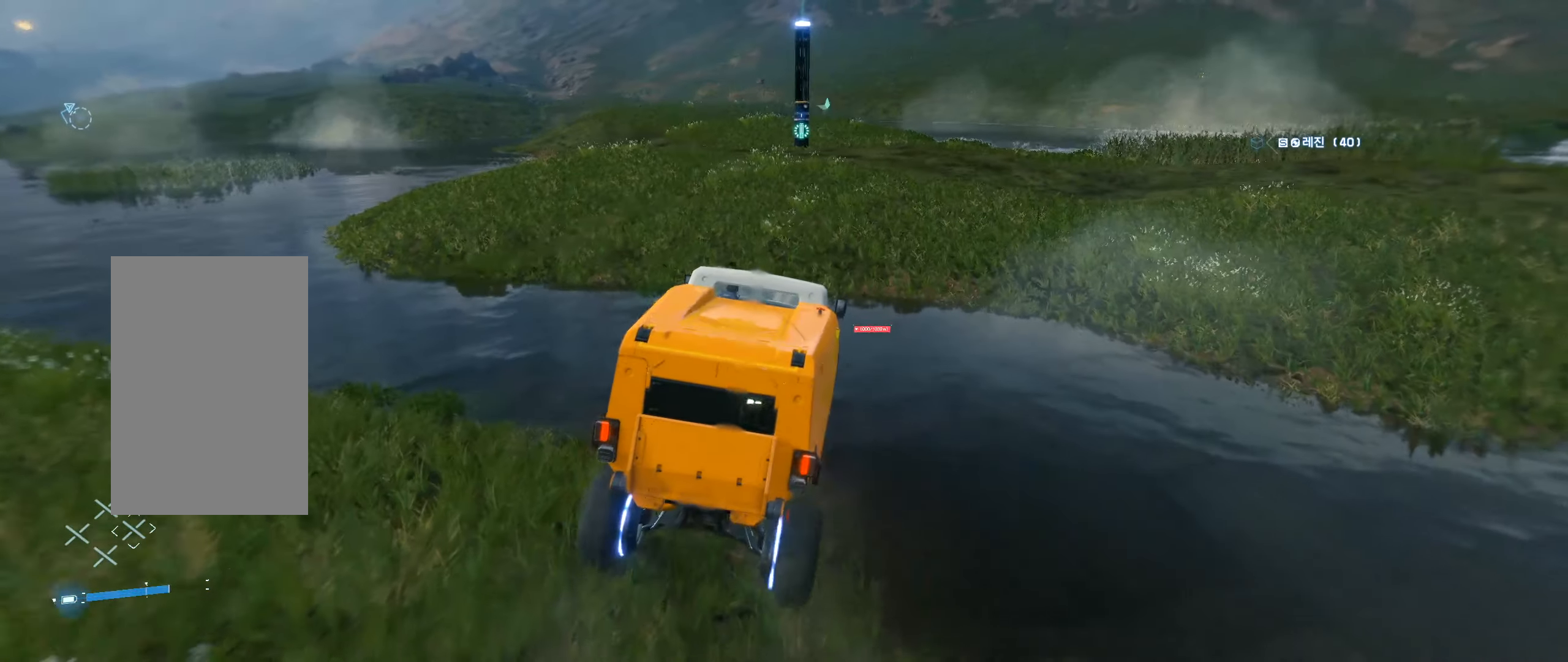
{"buttons": ["R2"], "left_stick": "center", "events": []}
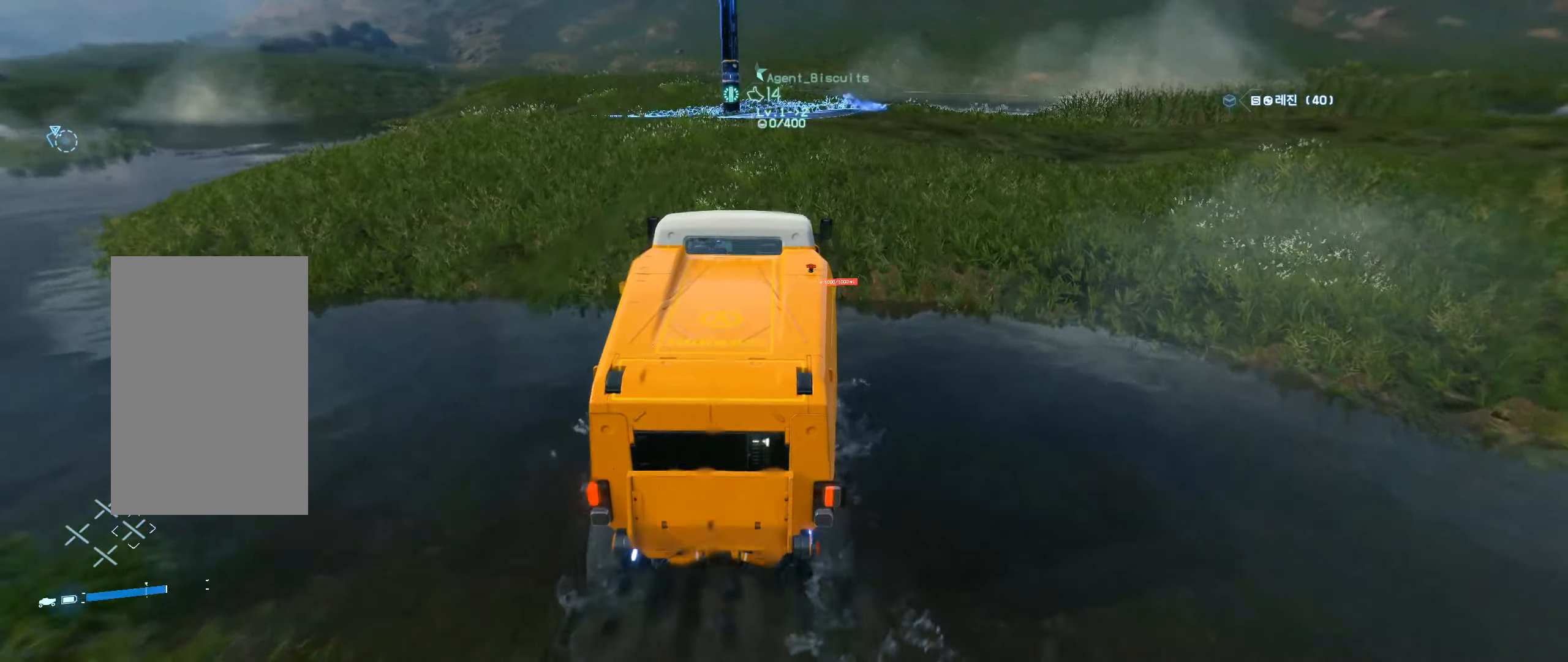
{"buttons": ["R2"], "left_stick": "center", "events": []}
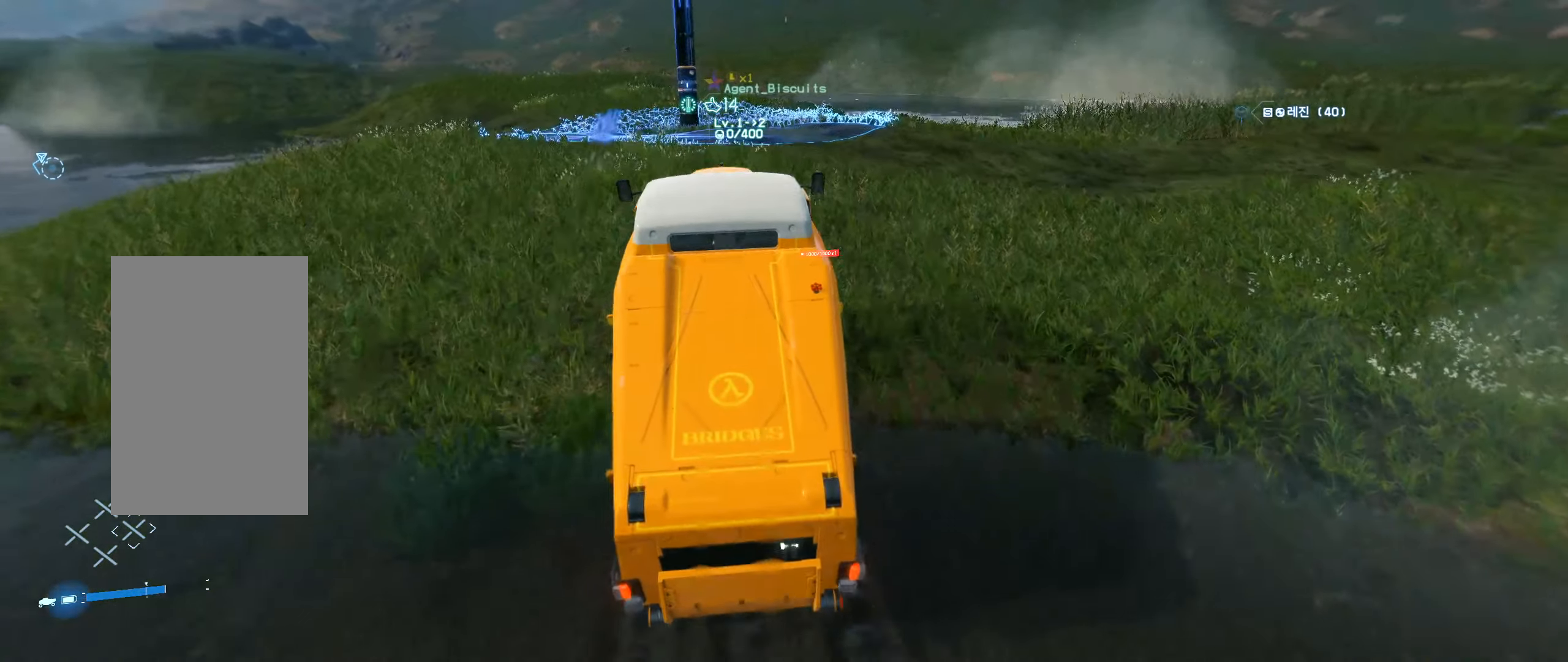
{"buttons": ["R2"], "left_stick": "center", "events": []}
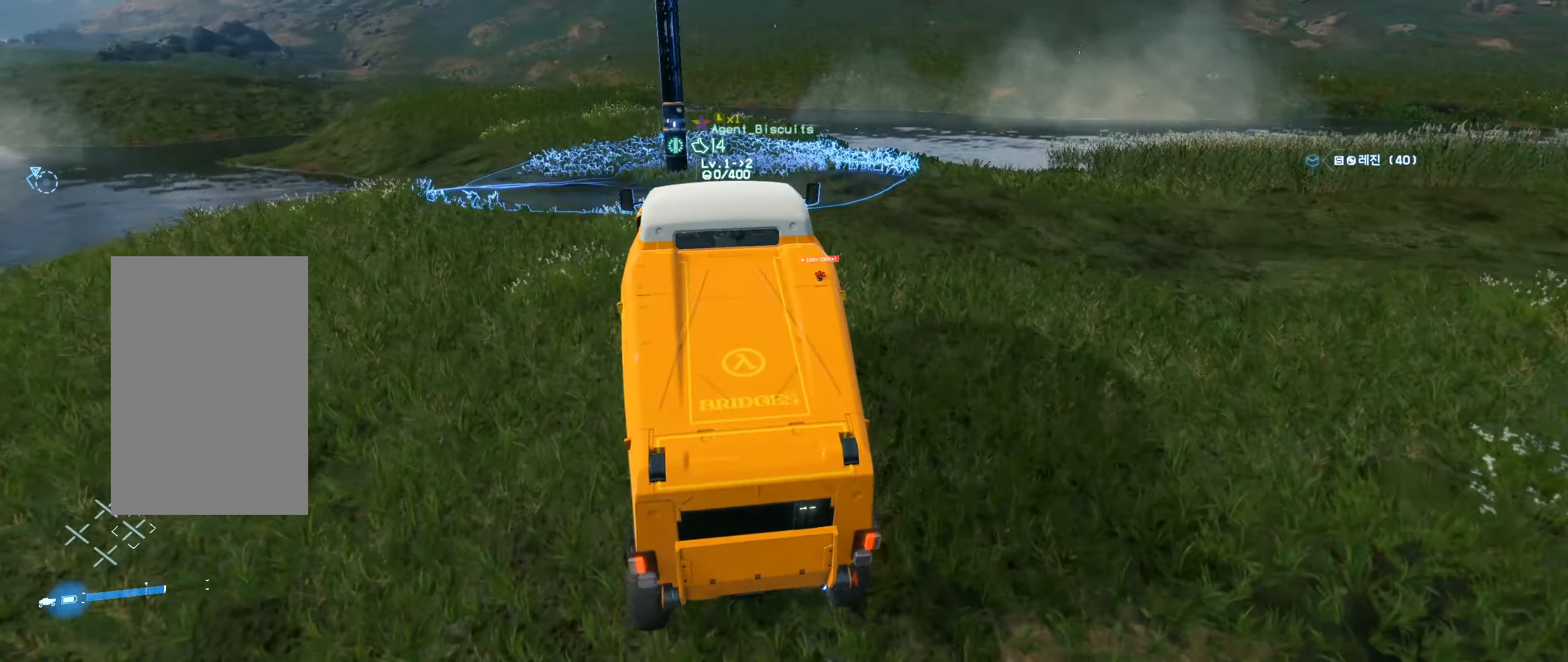
{"buttons": [], "left_stick": "right", "events": [[134, "left_stick", "right"], [384, "R2", "up"]]}
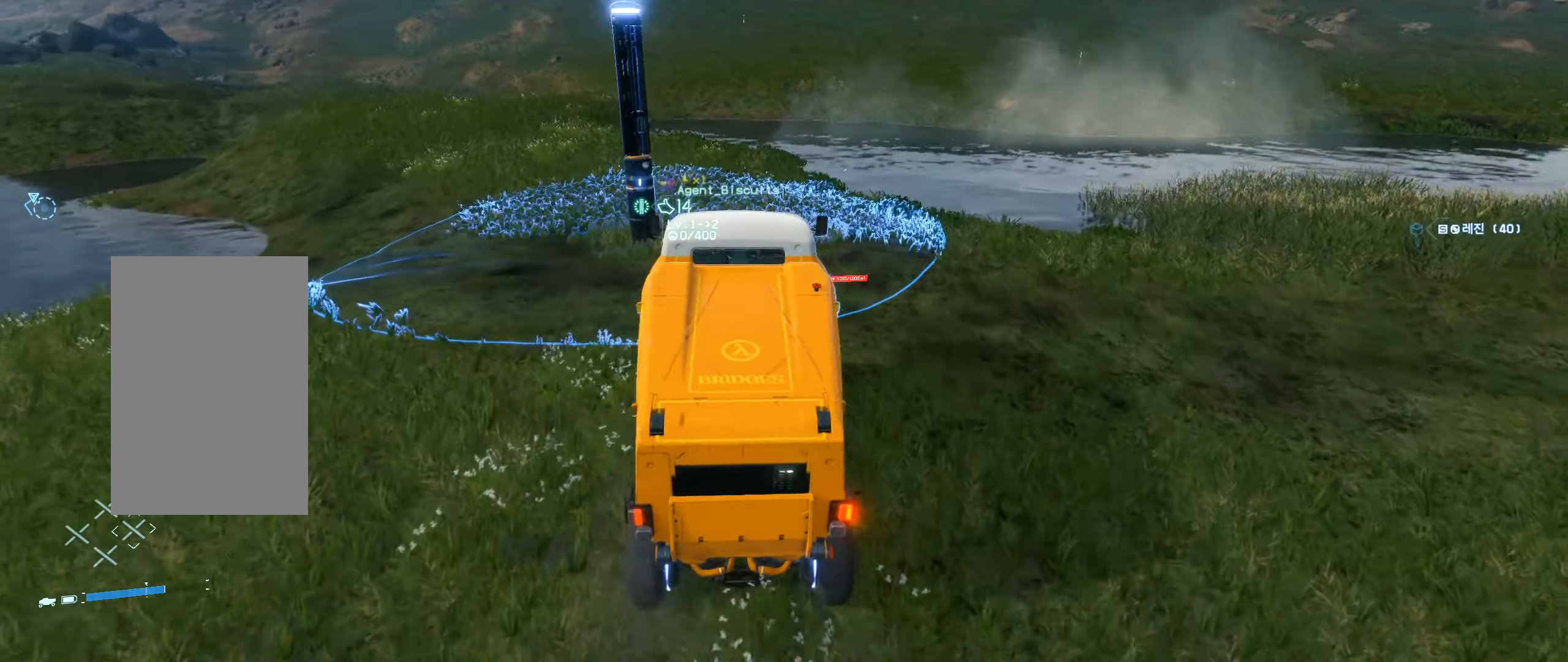
{"buttons": ["L2"], "left_stick": "center", "events": [[17, "left_stick", "center"], [283, "L2", "down"]]}
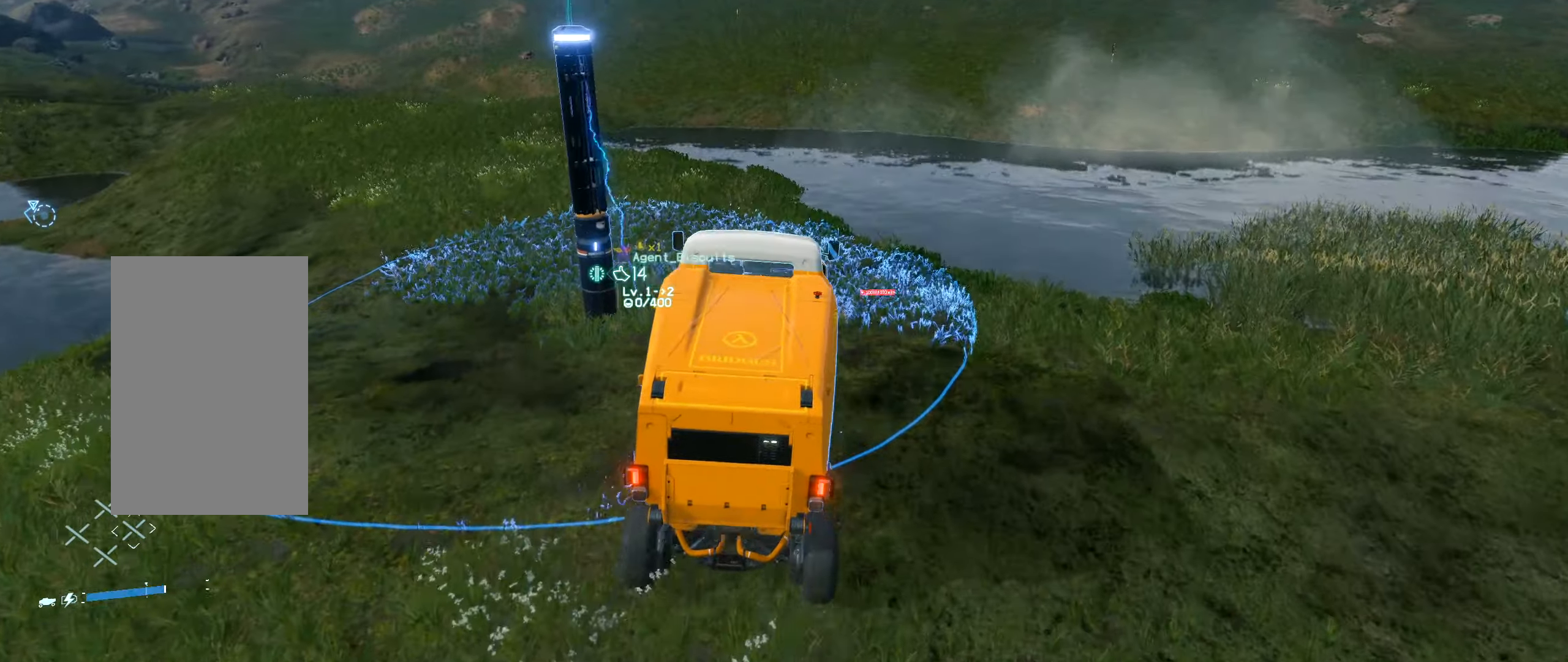
{"buttons": [], "left_stick": "center", "events": [[350, "L2", "up"]]}
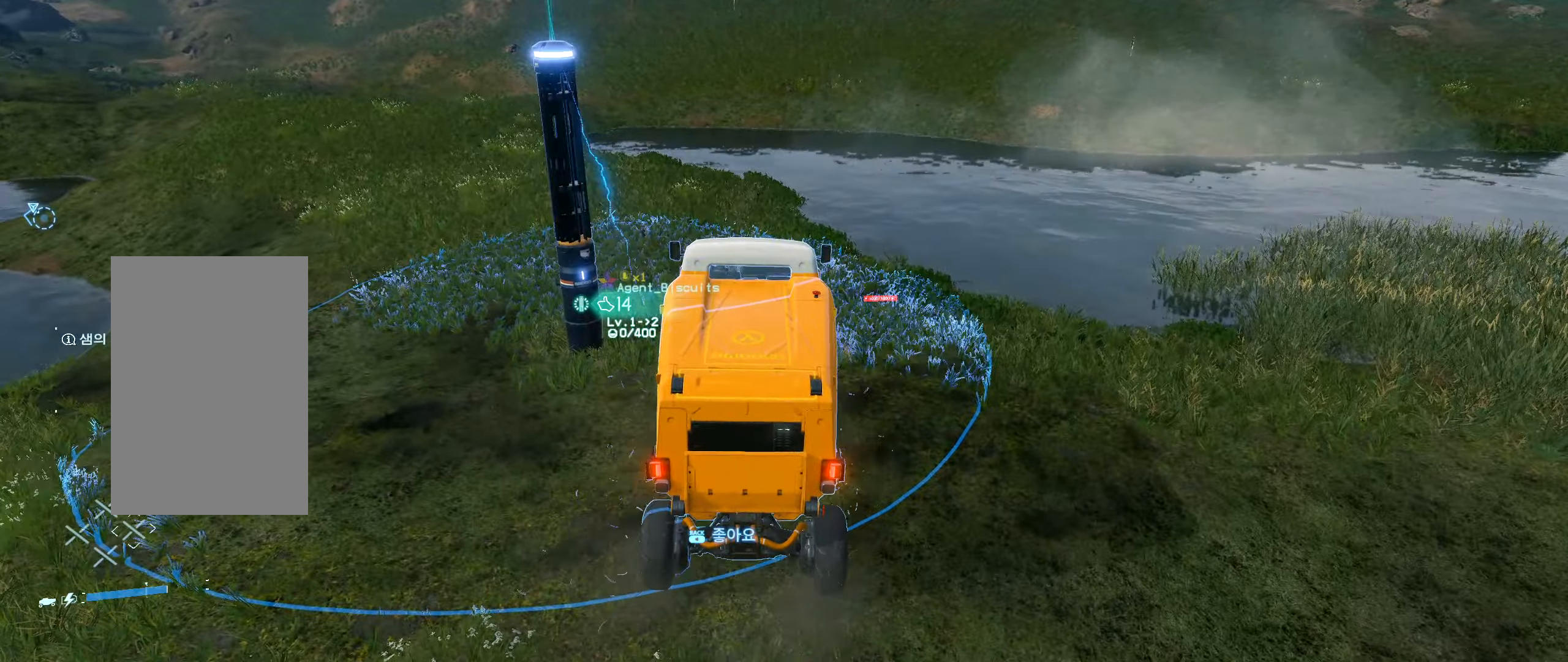
{"buttons": [], "left_stick": "center", "events": []}